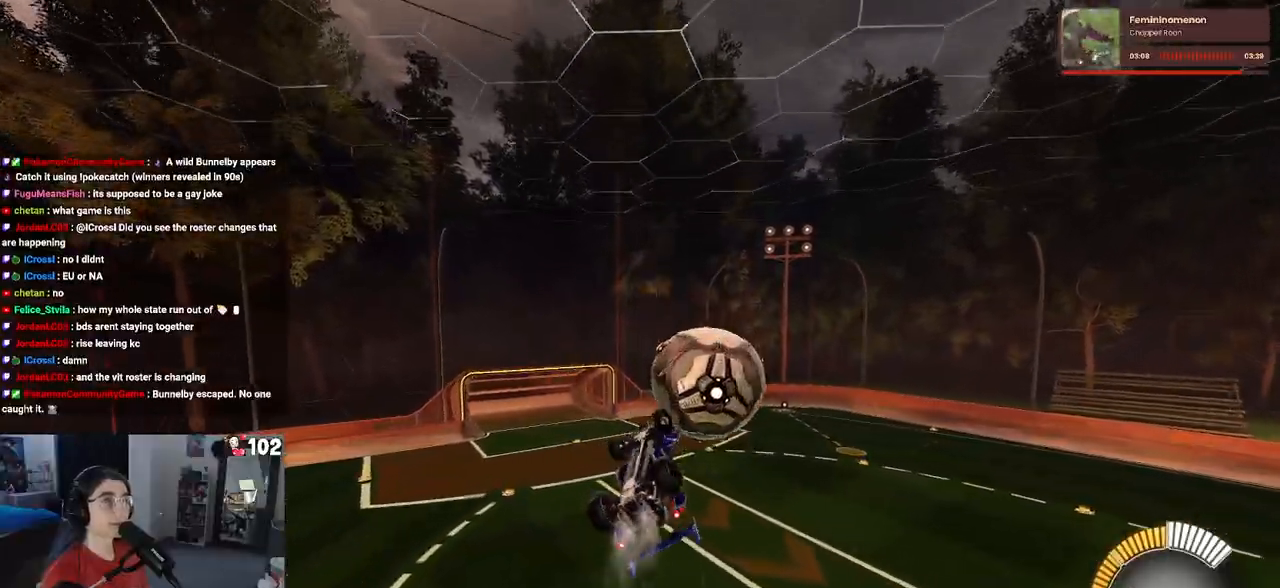
Gameplay with a controller (PlayStation layout); each line is a JSON object with the inputs held at the frame after it. "events" lists button and stick changes between this image and that frame as [ms after this image, input, new state], when the widget could be followed in between.
{"buttons": ["L1", "R2"], "left_stick": "right", "right_stick": "center", "events": [[133, "R1", "up"], [217, "left_stick", "center"], [333, "left_stick", "right"]]}
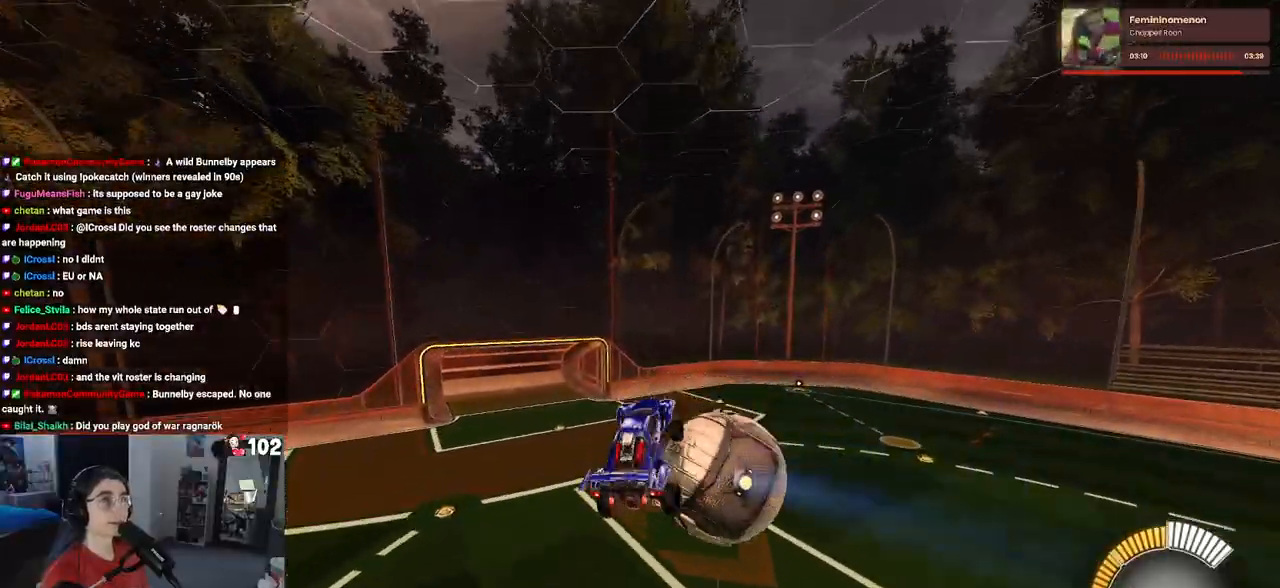
{"buttons": ["R2"], "left_stick": "center", "right_stick": "center", "events": [[17, "left_stick", "left"], [250, "L1", "up"], [467, "left_stick", "center"]]}
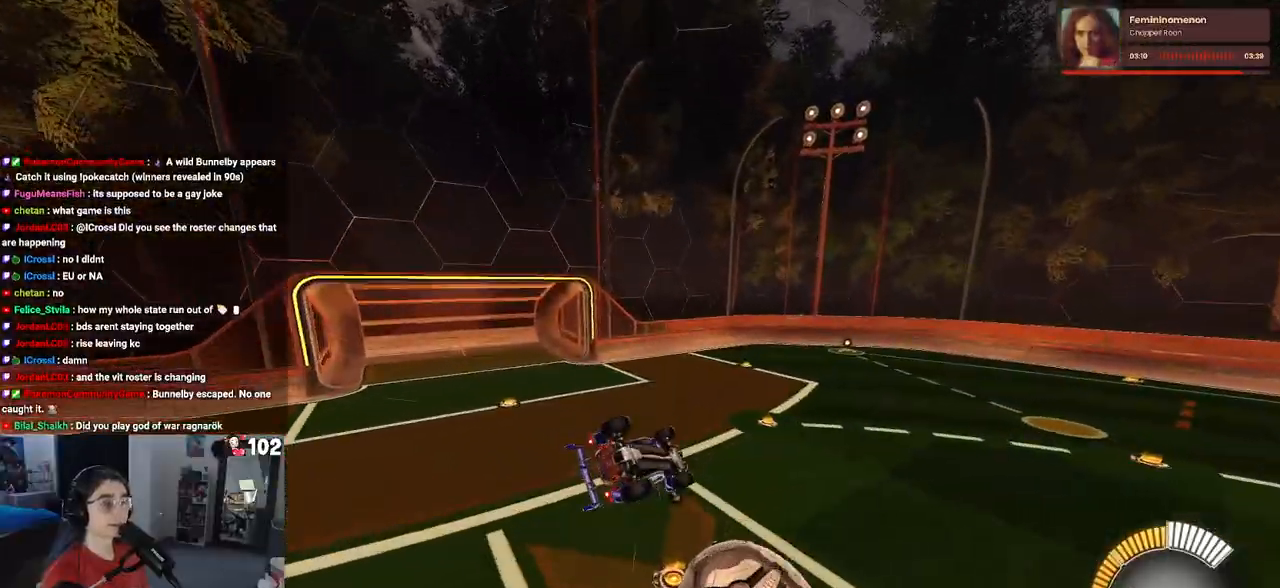
{"buttons": ["SQUARE", "R2"], "left_stick": "down-right", "right_stick": "center", "events": [[33, "SQUARE", "down"], [33, "left_stick", "down-right"]]}
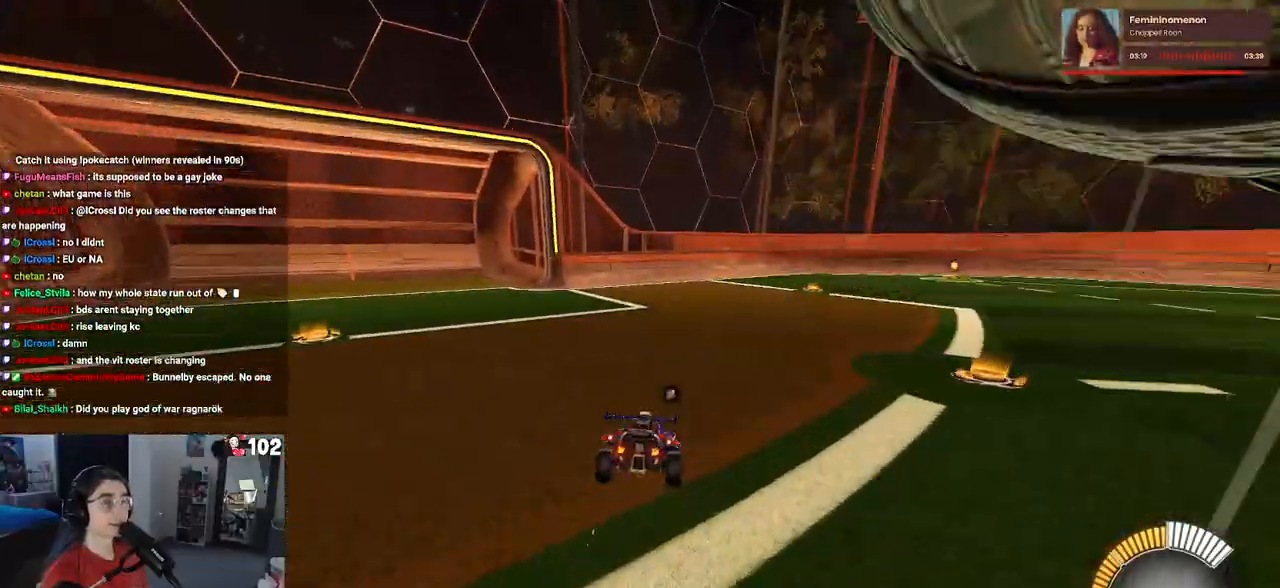
{"buttons": ["L2"], "left_stick": "up-right", "right_stick": "center", "events": [[83, "SQUARE", "up"], [133, "left_stick", "center"], [217, "TRIANGLE", "down"], [350, "TRIANGLE", "up"], [417, "R2", "up"], [500, "L2", "down"], [500, "left_stick", "up-right"]]}
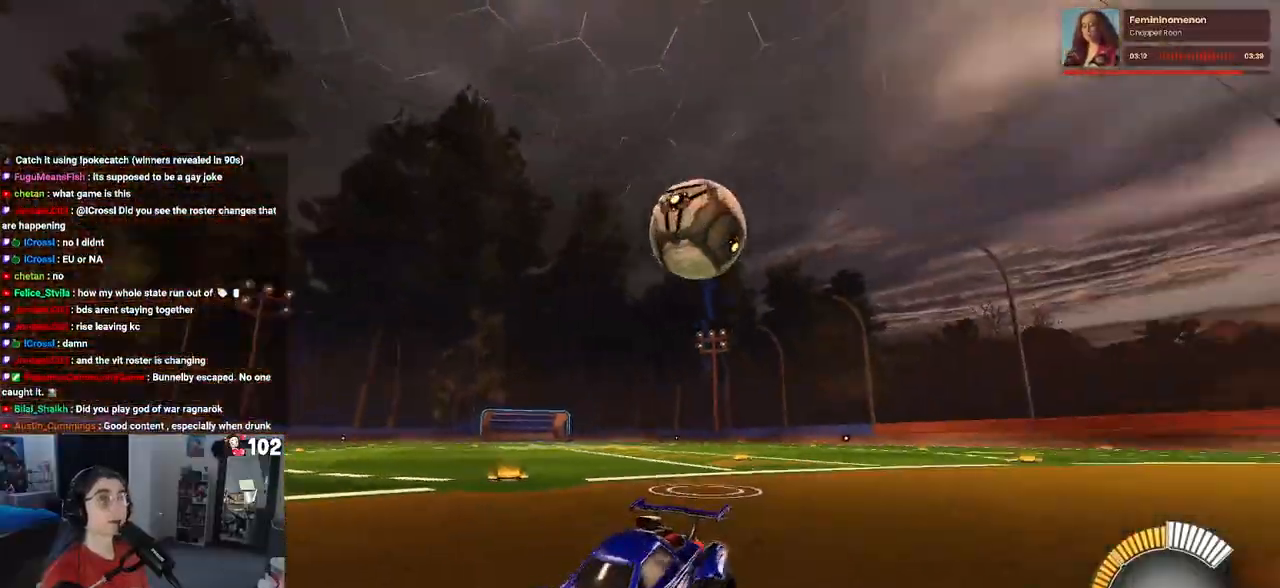
{"buttons": ["R2"], "left_stick": "right", "right_stick": "center", "events": [[400, "R2", "down"], [417, "left_stick", "right"], [500, "L2", "up"]]}
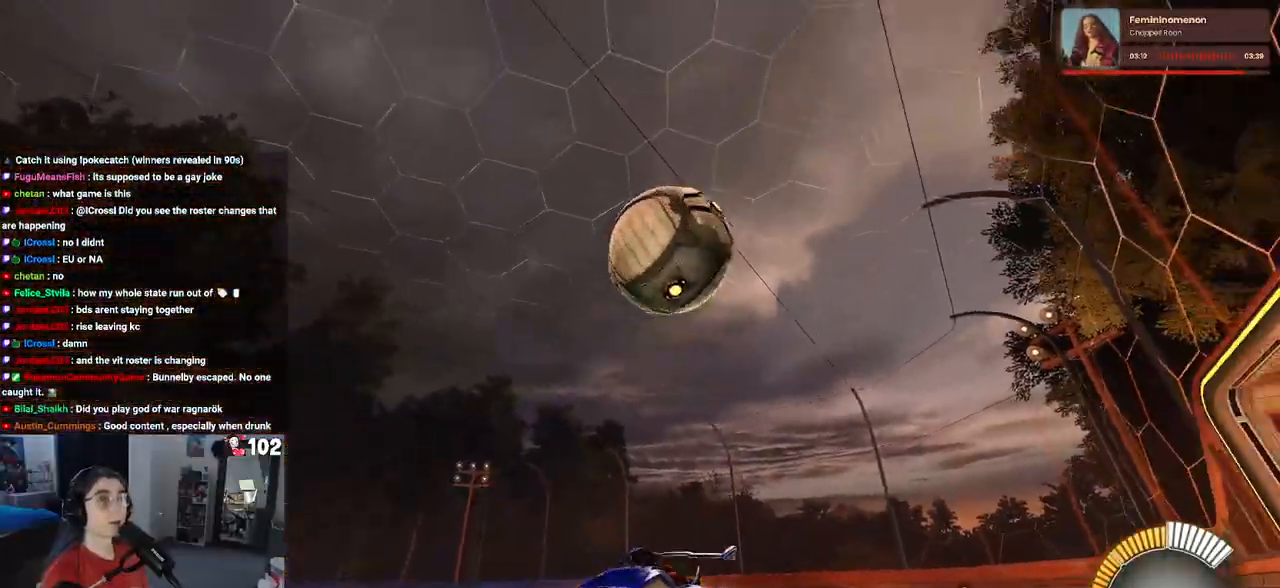
{"buttons": ["R2"], "left_stick": "left", "right_stick": "center", "events": [[17, "L2", "down"], [100, "CROSS", "down"], [133, "left_stick", "down"], [250, "CROSS", "up"], [250, "left_stick", "down-left"], [333, "CROSS", "down"], [467, "CROSS", "up"], [467, "L2", "up"], [467, "left_stick", "left"]]}
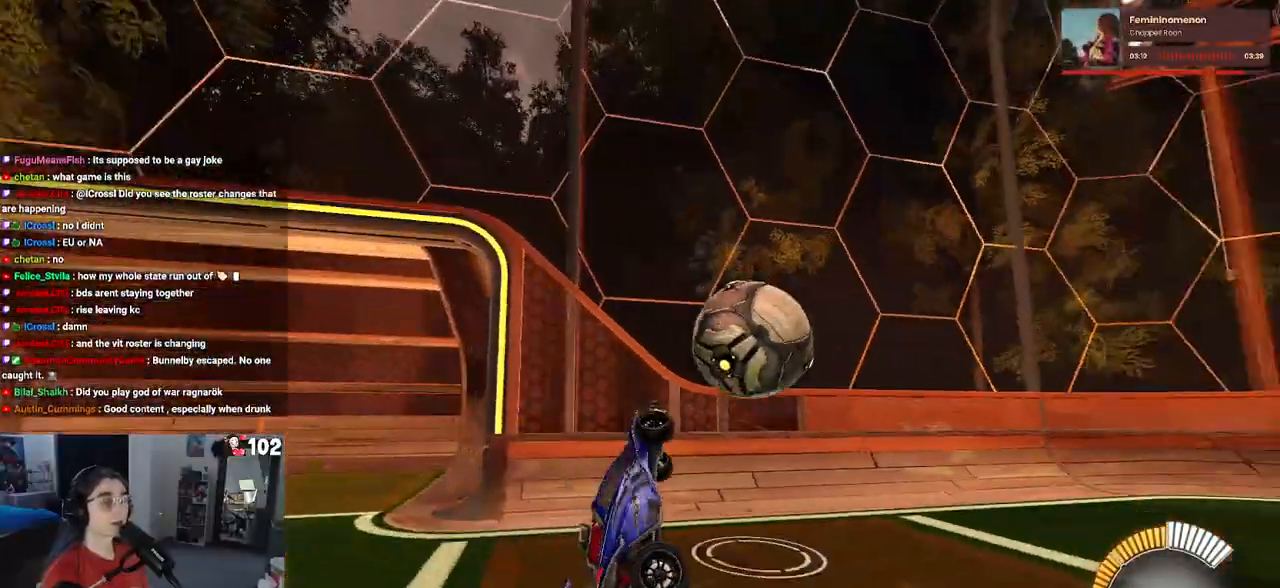
{"buttons": ["R1", "R2"], "left_stick": "center", "right_stick": "center", "events": [[400, "left_stick", "center"], [450, "R1", "down"]]}
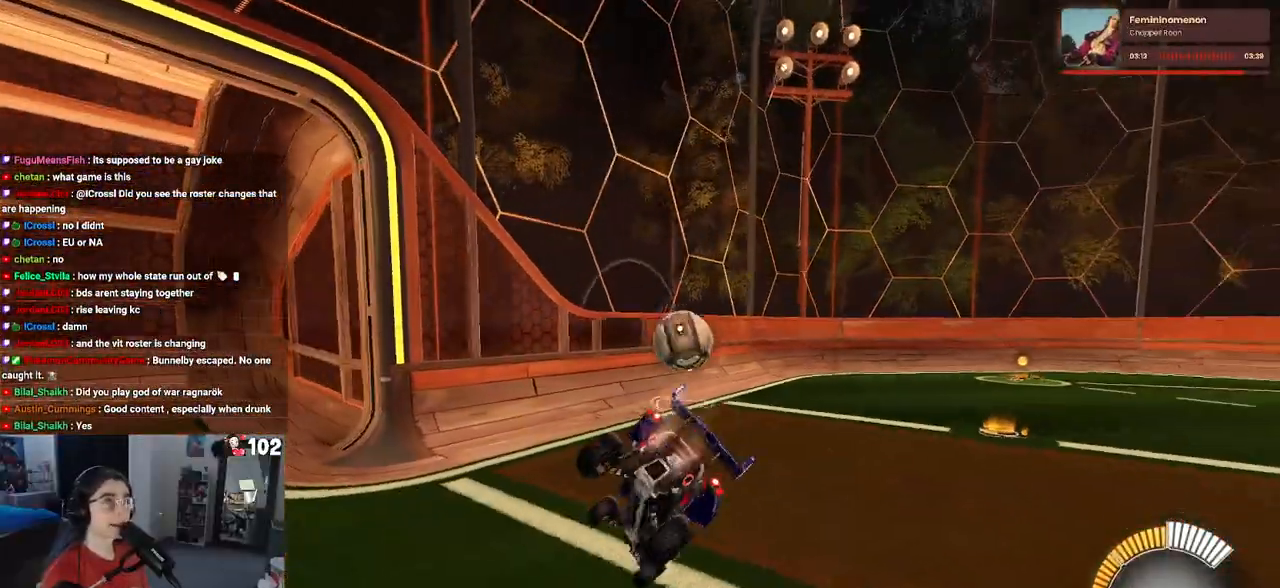
{"buttons": ["R1", "R2"], "left_stick": "right", "right_stick": "center", "events": [[500, "left_stick", "right"]]}
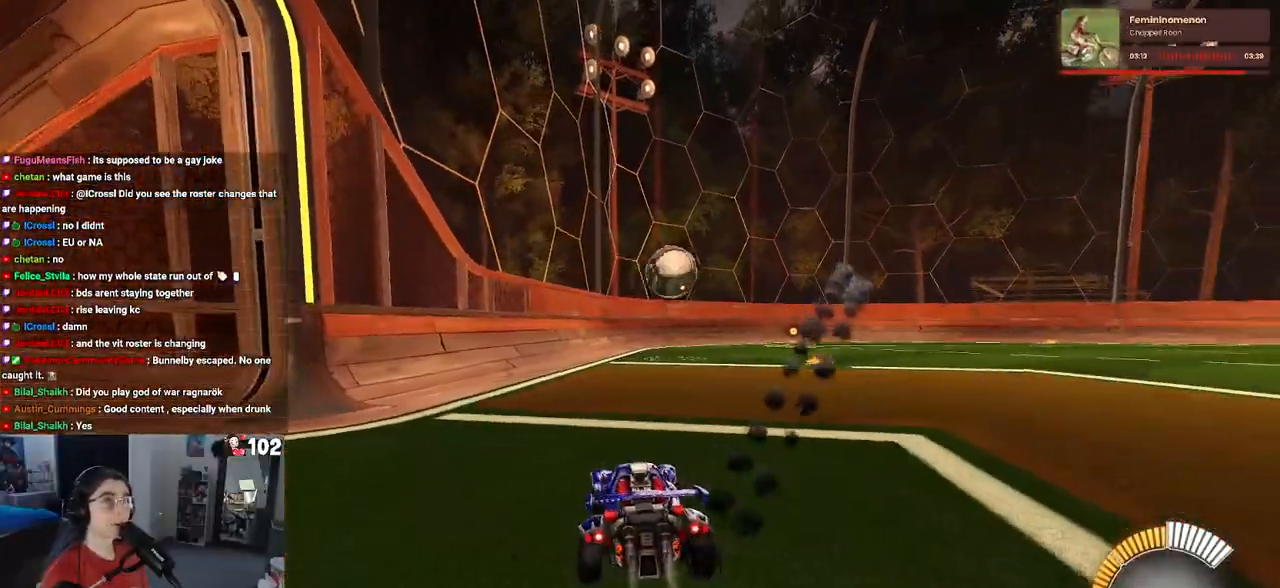
{"buttons": ["R2"], "left_stick": "center", "right_stick": "center", "events": [[417, "R1", "up"], [467, "left_stick", "center"]]}
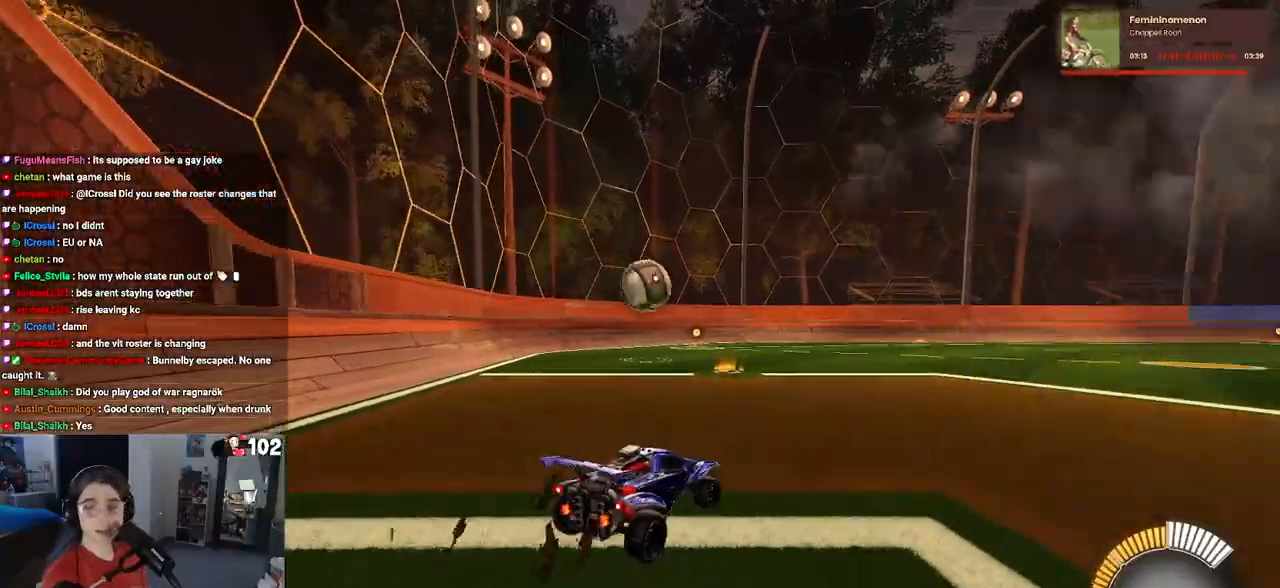
{"buttons": ["R2"], "left_stick": "down-left", "right_stick": "center", "events": [[400, "left_stick", "down-left"]]}
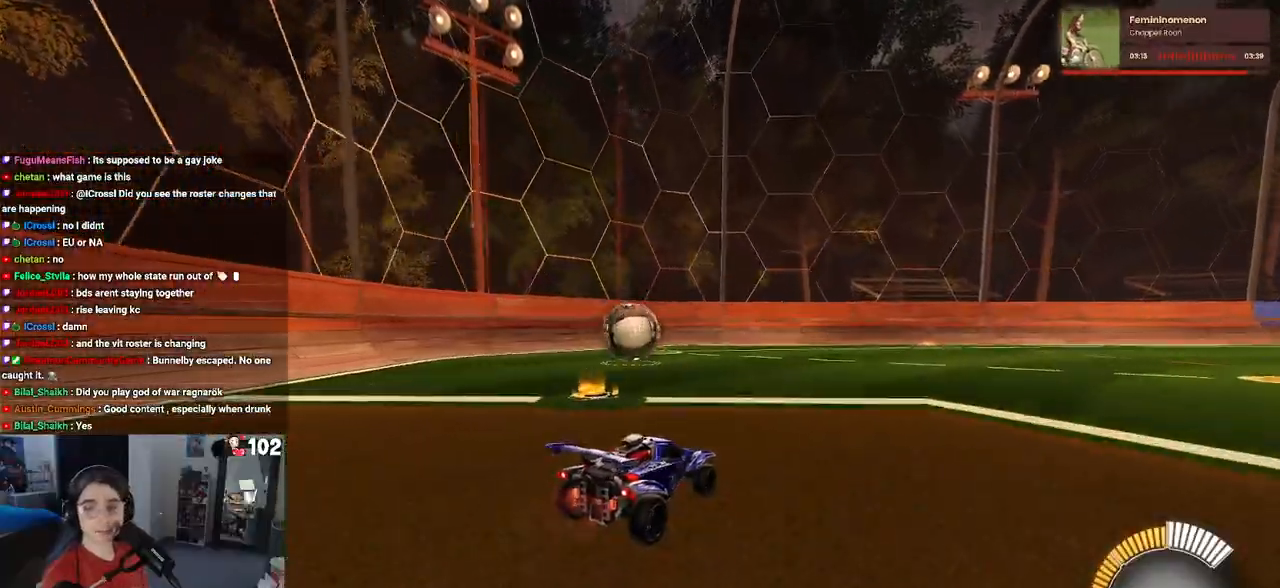
{"buttons": ["SQUARE", "R2"], "left_stick": "down-left", "right_stick": "center", "events": [[100, "CROSS", "down"], [167, "left_stick", "center"], [233, "CROSS", "up"], [250, "left_stick", "up-left"], [317, "CROSS", "down"], [400, "CROSS", "up"], [417, "SQUARE", "down"], [417, "left_stick", "down-left"]]}
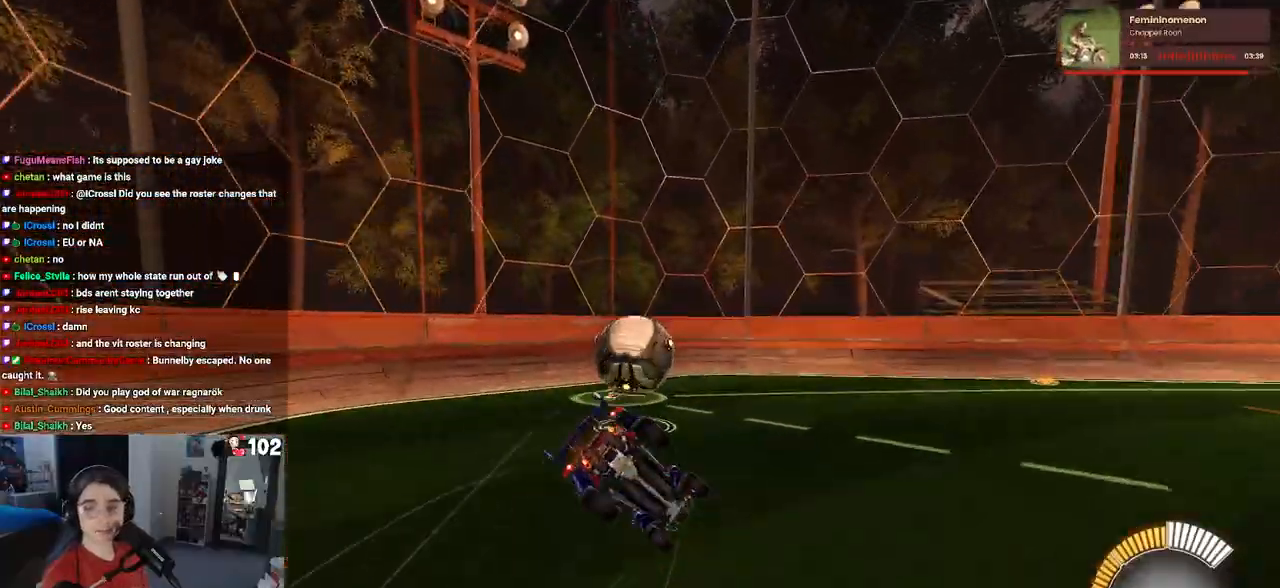
{"buttons": ["SQUARE", "R2"], "left_stick": "left", "right_stick": "center", "events": [[267, "left_stick", "left"]]}
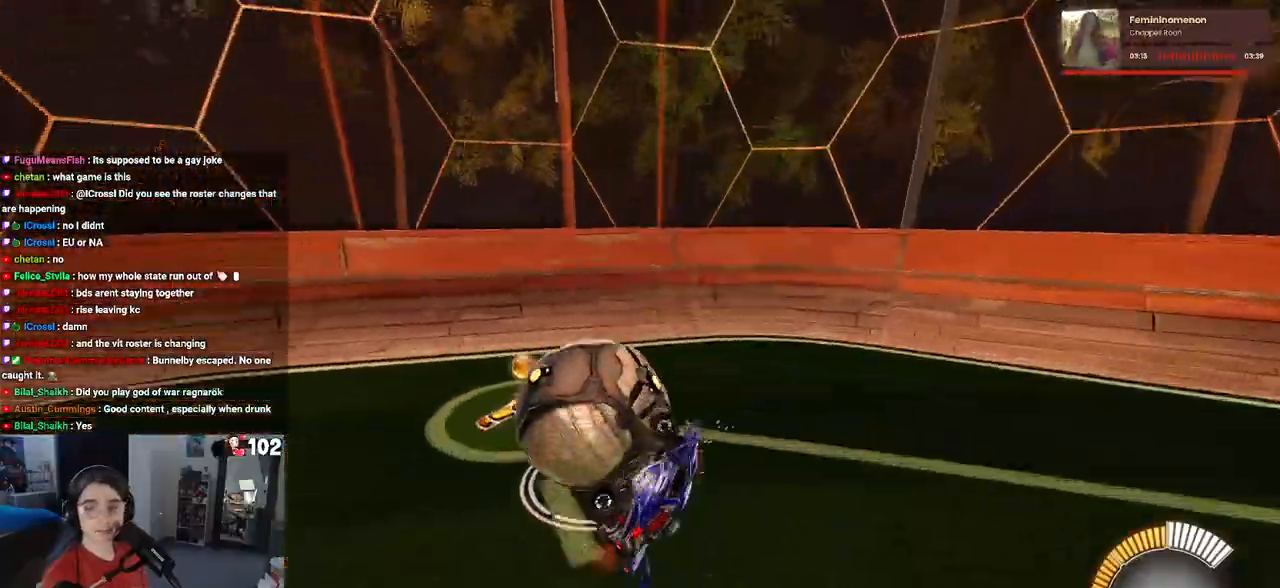
{"buttons": ["R2"], "left_stick": "left", "right_stick": "center", "events": [[183, "SQUARE", "up"], [250, "left_stick", "center"], [500, "left_stick", "left"]]}
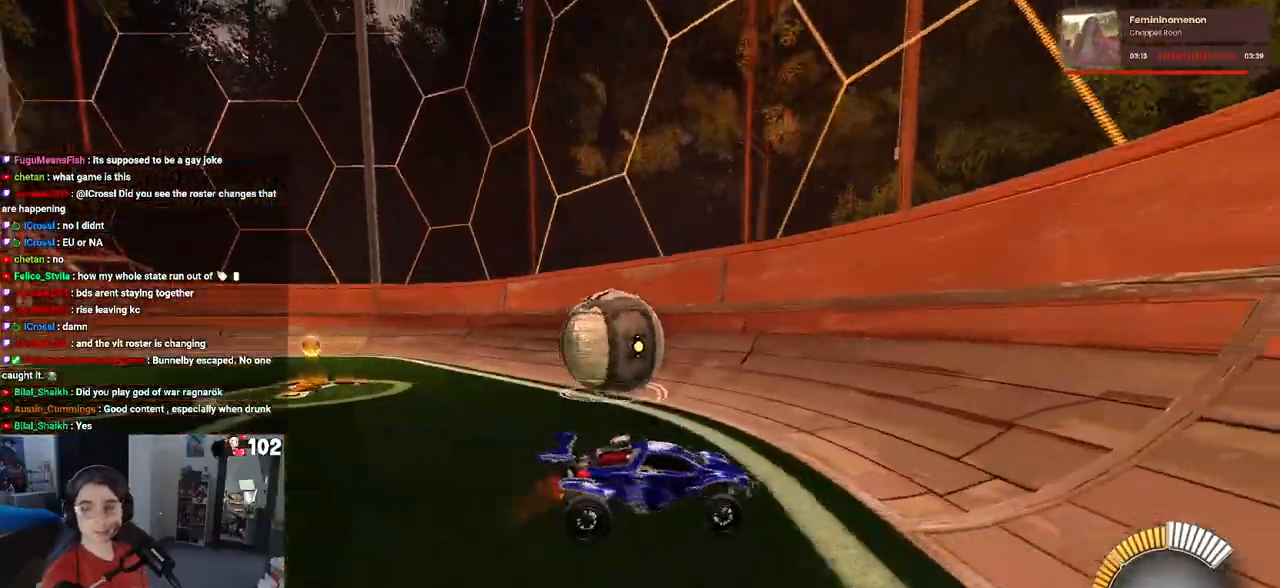
{"buttons": ["R2"], "left_stick": "left", "right_stick": "center", "events": []}
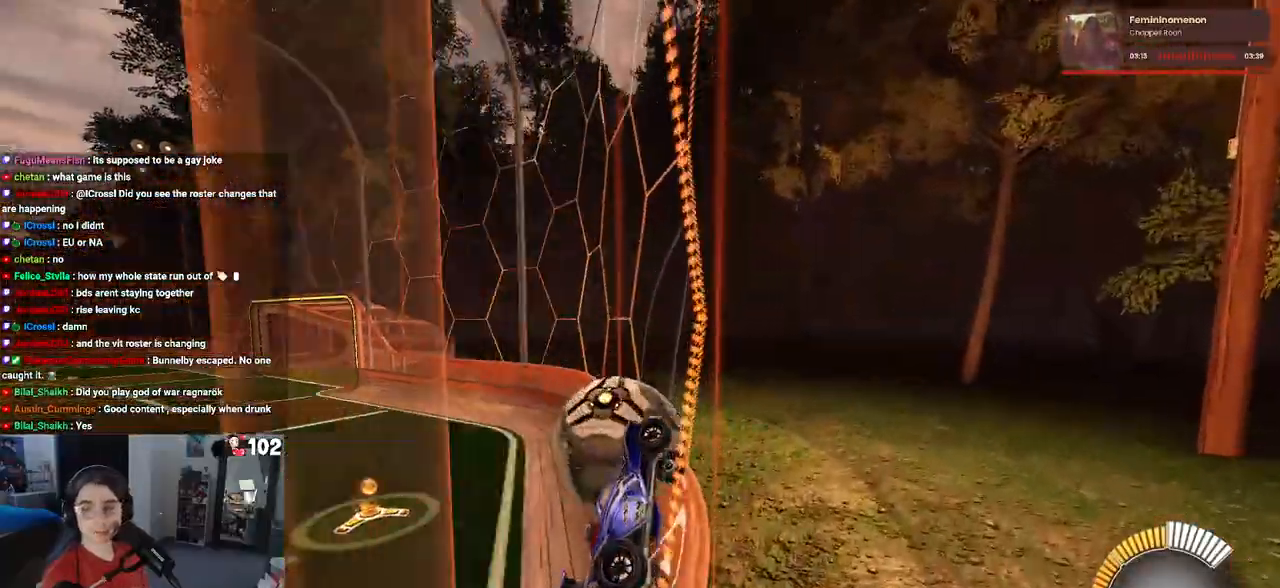
{"buttons": ["R2"], "left_stick": "left", "right_stick": "center", "events": []}
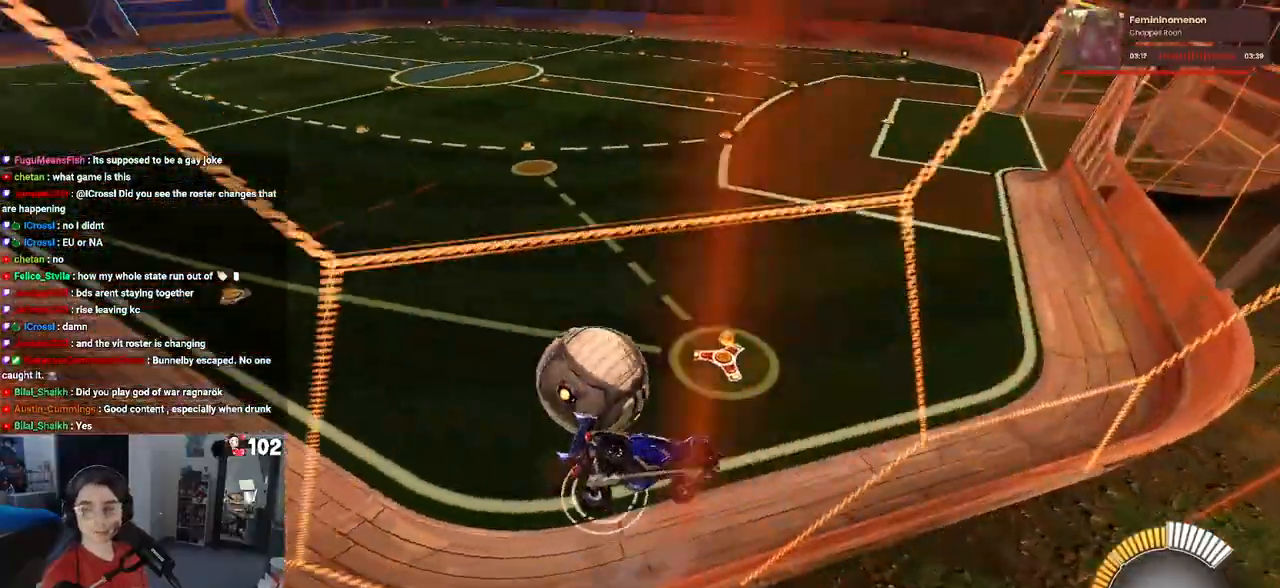
{"buttons": ["L2", "R2"], "left_stick": "center", "right_stick": "center", "events": [[150, "left_stick", "center"], [250, "R2", "up"], [300, "L2", "down"], [433, "R2", "down"]]}
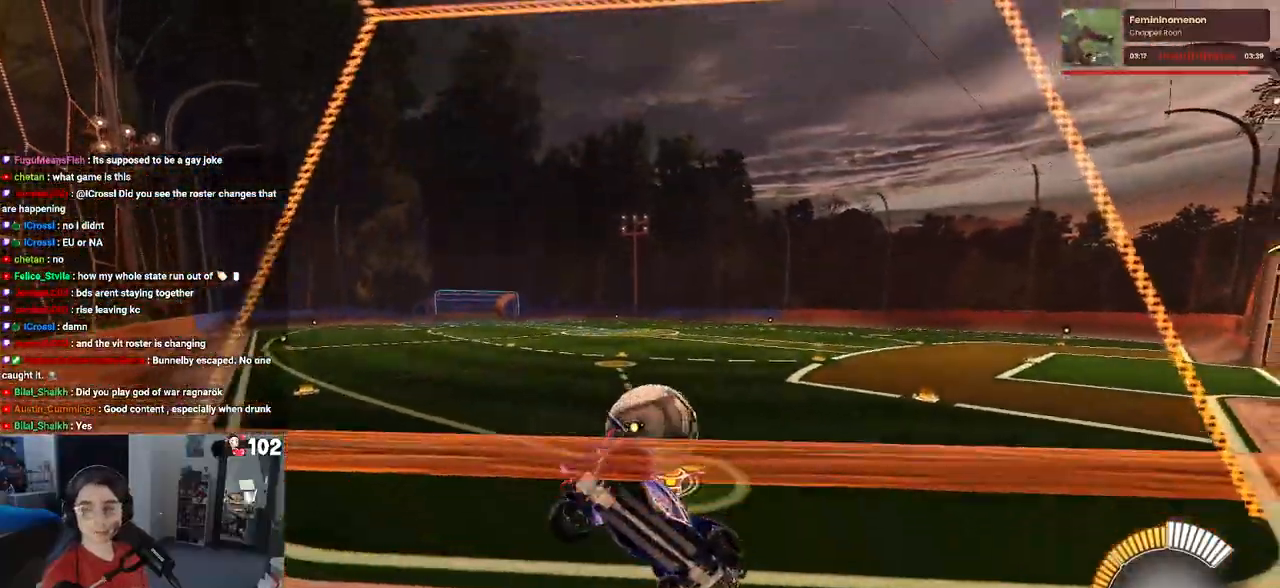
{"buttons": ["R2"], "left_stick": "center", "right_stick": "center", "events": [[17, "L2", "up"], [117, "left_stick", "left"], [283, "left_stick", "center"]]}
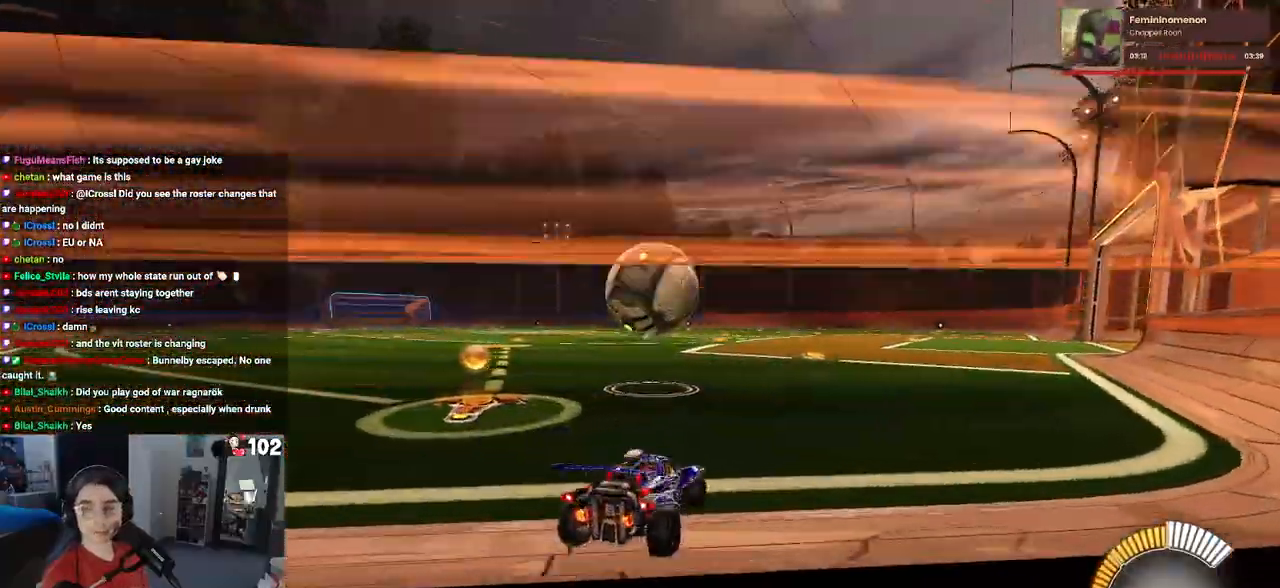
{"buttons": ["R2"], "left_stick": "right", "right_stick": "center", "events": [[367, "left_stick", "right"]]}
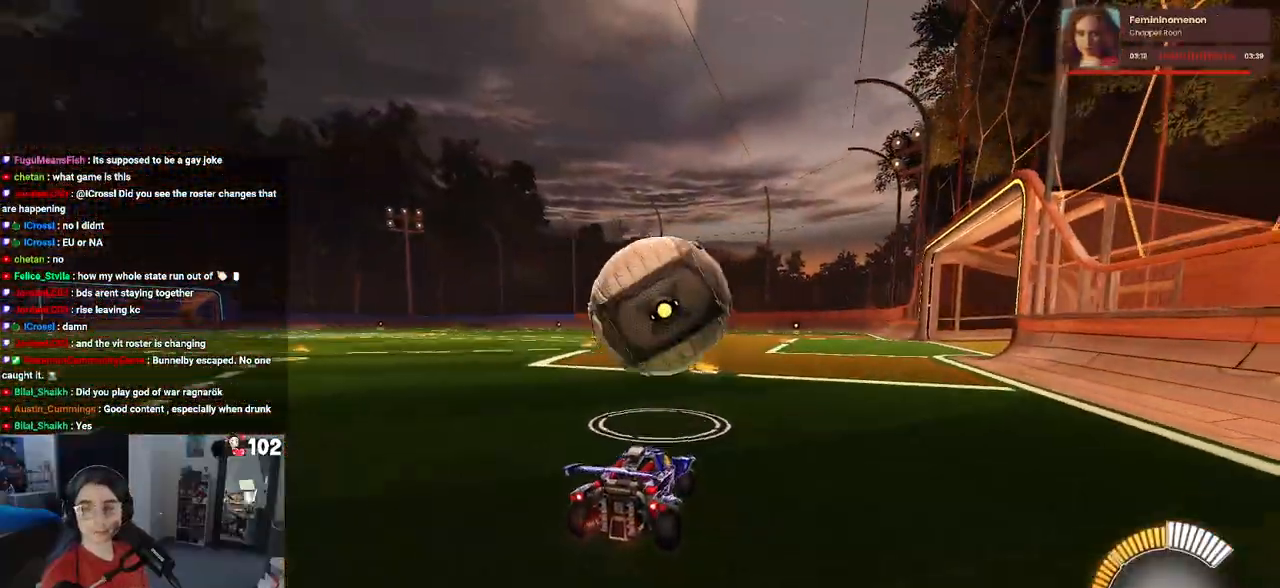
{"buttons": ["R2"], "left_stick": "center", "right_stick": "center", "events": [[33, "left_stick", "center"]]}
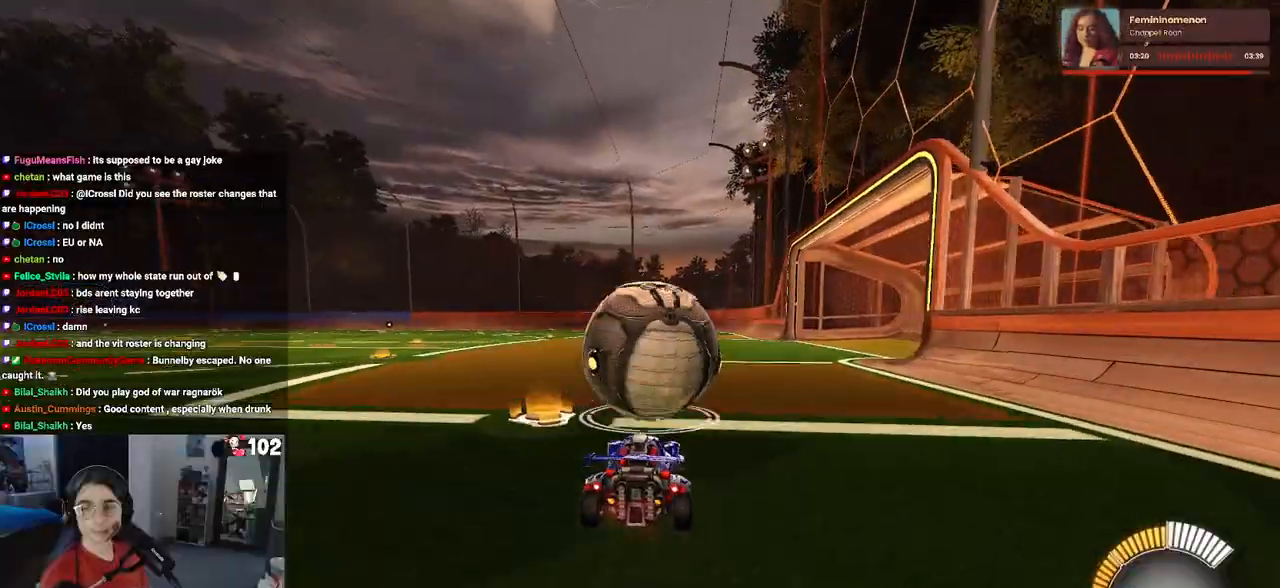
{"buttons": ["R2"], "left_stick": "right", "right_stick": "center", "events": [[433, "left_stick", "right"]]}
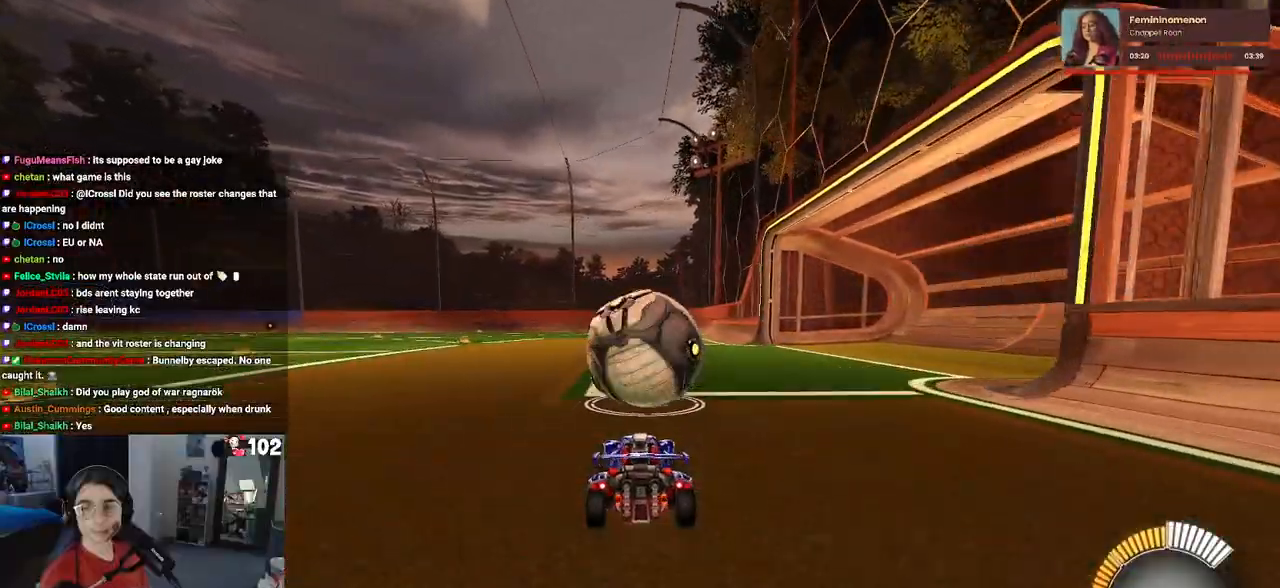
{"buttons": ["R2"], "left_stick": "center", "right_stick": "center", "events": [[83, "left_stick", "center"]]}
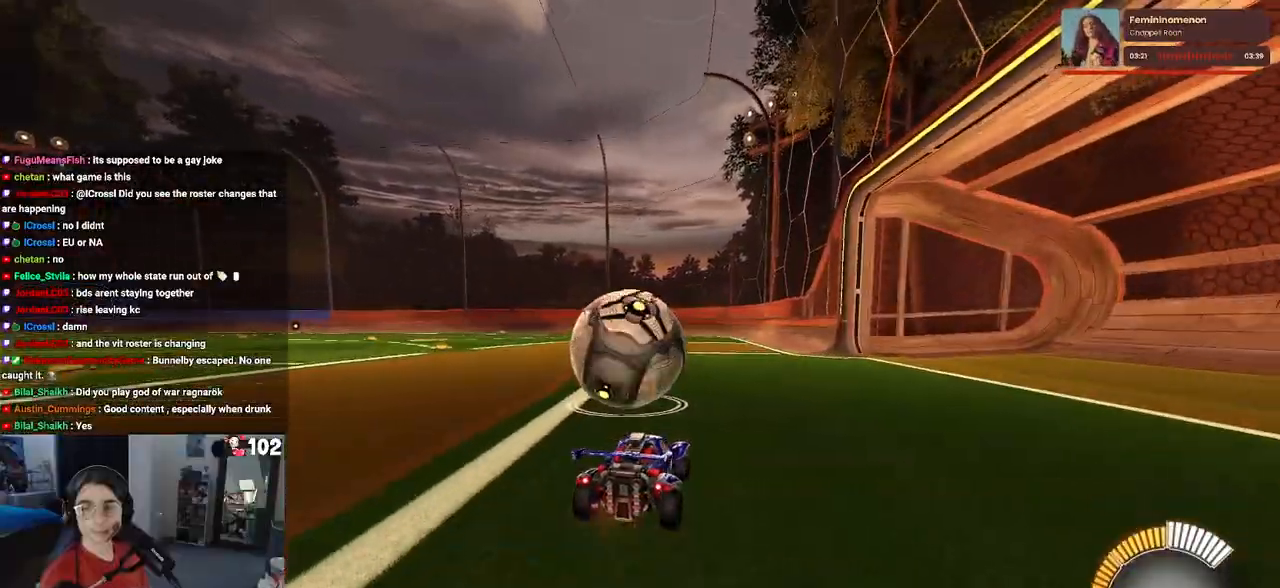
{"buttons": ["SQUARE", "R2"], "left_stick": "down", "right_stick": "center", "events": [[233, "left_stick", "up-left"], [250, "CROSS", "down"], [350, "CROSS", "up"], [400, "CROSS", "down"], [450, "SQUARE", "down"], [500, "CROSS", "up"], [500, "left_stick", "down"]]}
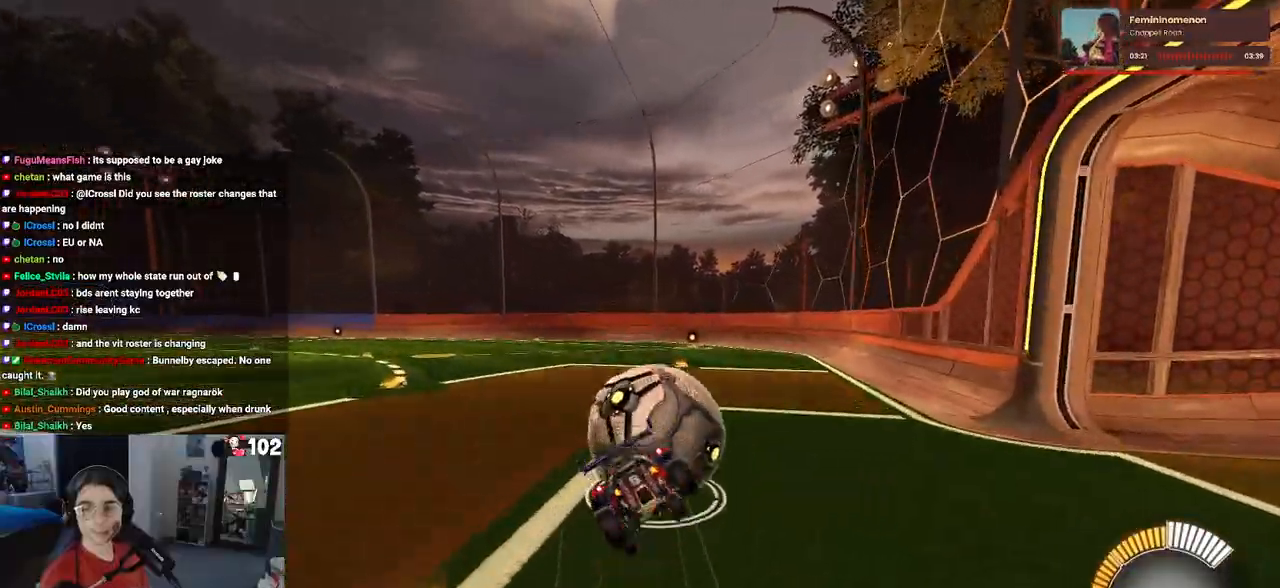
{"buttons": ["SQUARE", "R2"], "left_stick": "down-left", "right_stick": "center", "events": [[167, "left_stick", "down-left"]]}
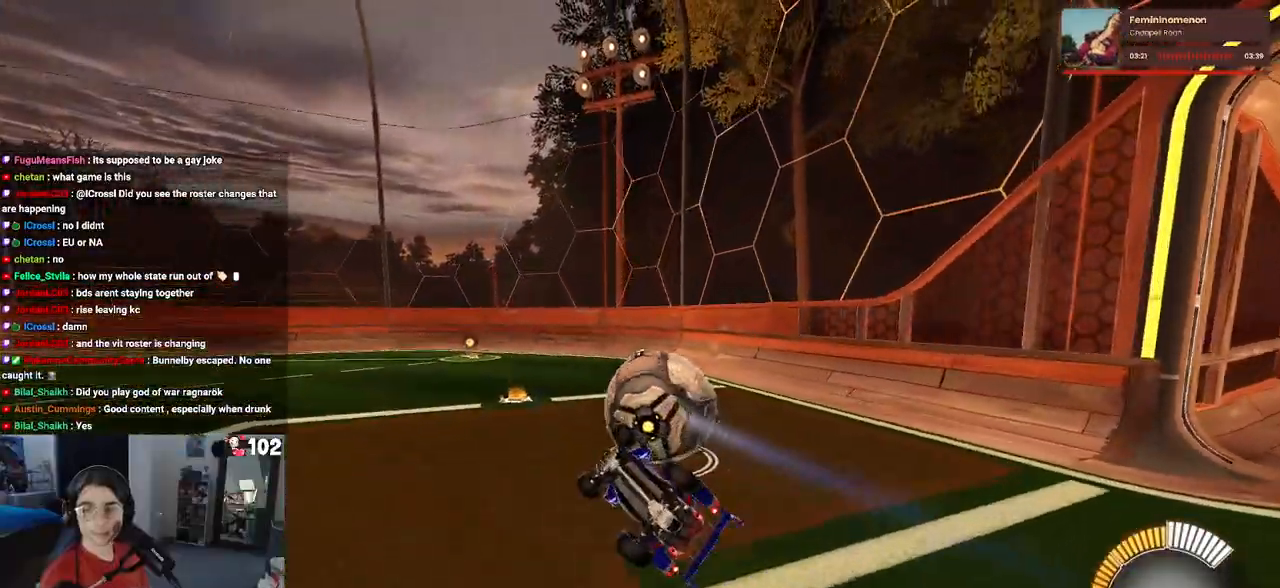
{"buttons": ["R2"], "left_stick": "down-right", "right_stick": "center", "events": [[300, "SQUARE", "up"], [317, "left_stick", "down-right"]]}
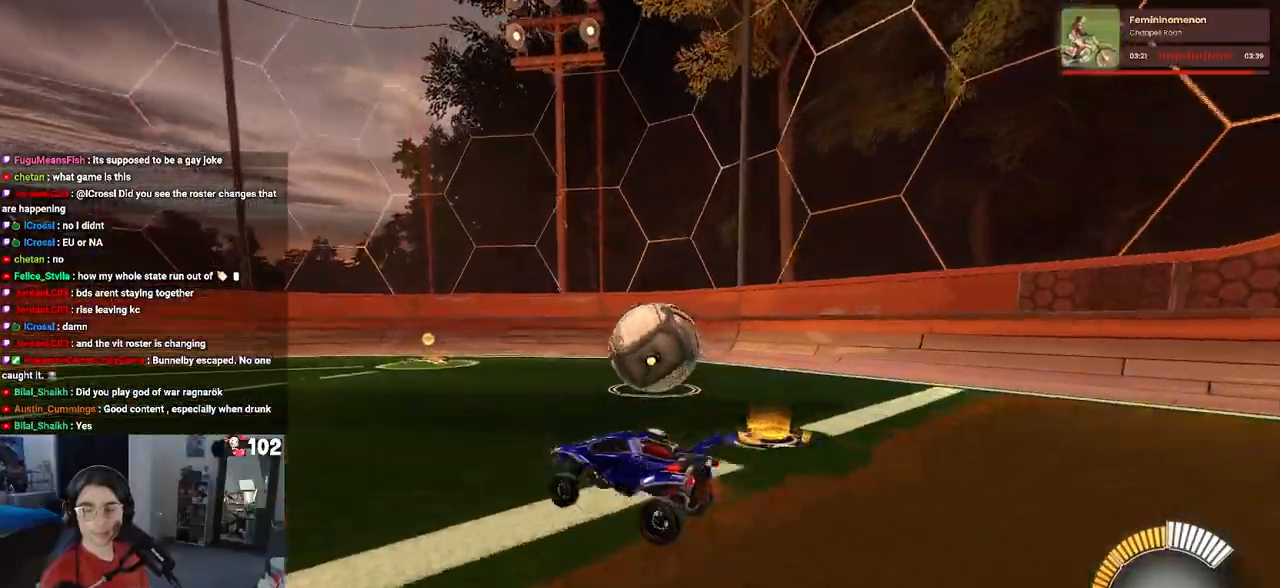
{"buttons": ["R2"], "left_stick": "center", "right_stick": "center", "events": [[133, "left_stick", "center"]]}
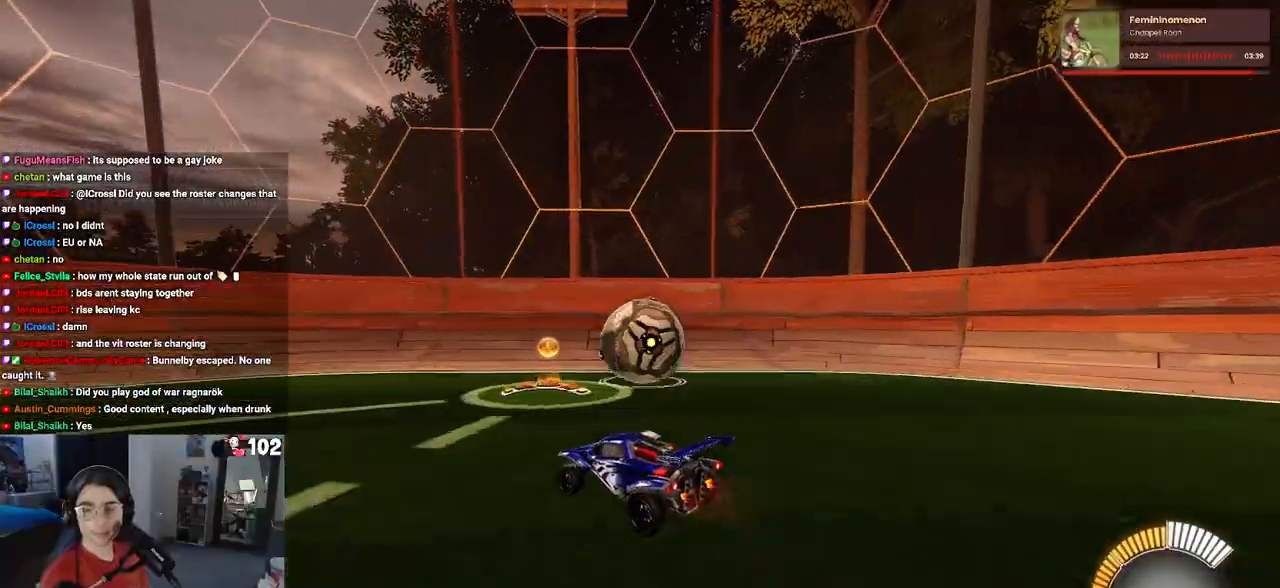
{"buttons": ["L2"], "left_stick": "right", "right_stick": "center", "events": [[83, "left_stick", "left"], [233, "left_stick", "center"], [333, "left_stick", "right"], [433, "R2", "up"], [483, "L2", "down"]]}
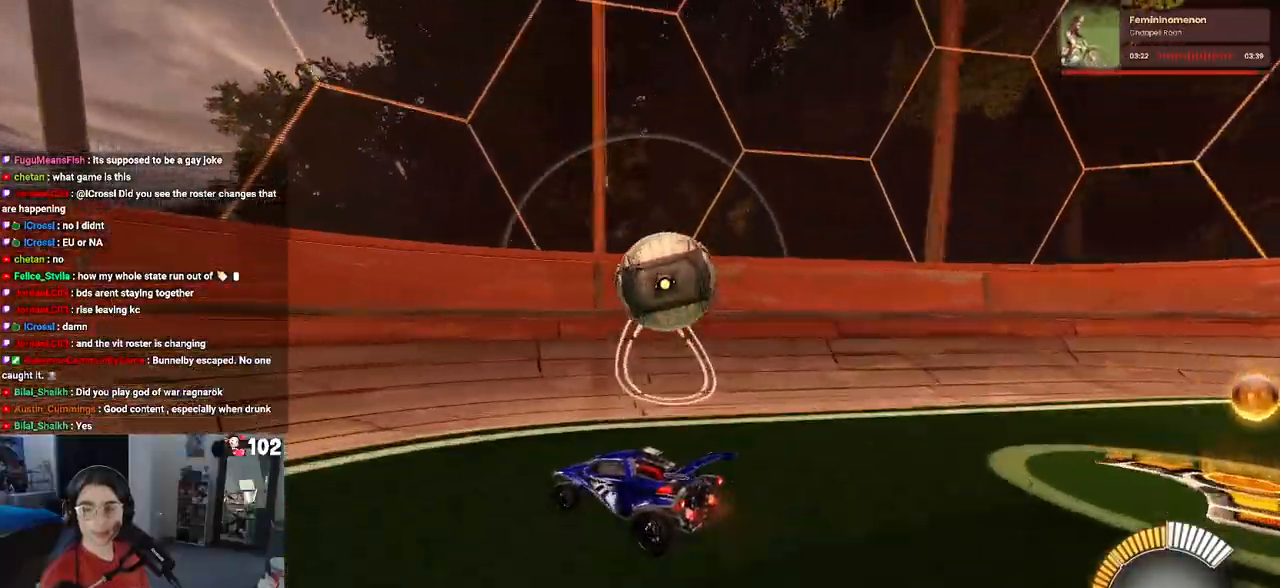
{"buttons": ["R2"], "left_stick": "left", "right_stick": "center", "events": [[83, "R2", "down"], [150, "L2", "up"], [183, "left_stick", "center"], [367, "left_stick", "left"]]}